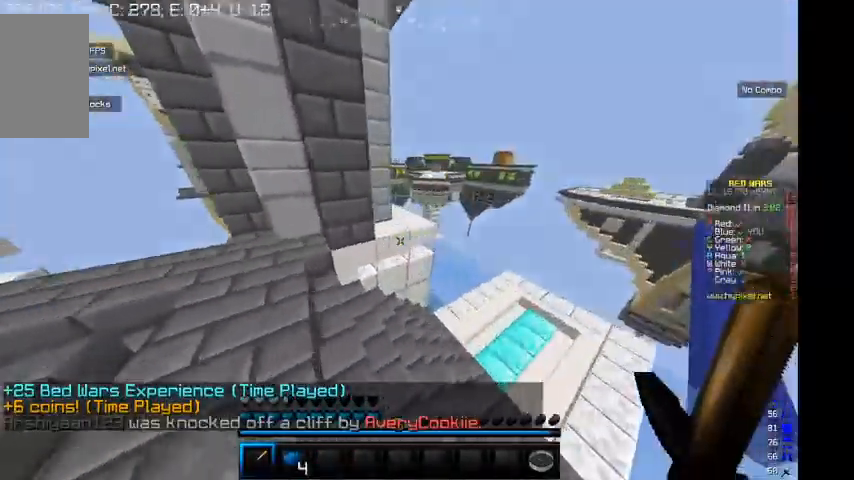
Gameplay with keyboard and mouse; each line is a JSON object with the keys and mouse buttons held at the frame after it. "events" lists presses ("down") and releases ("up") of "a", "d", "s", "w", "mouse_left" and "mouse_right" between this image and that frame as [ms after this image, input, new state], when the widget could be followed in between. "mouse_left", "mouse_right" = the "left", "right" buttons of the "mouse" list. No other keys are recorded. Fast repeated clicks can show as one long hold. Mouse movement is not recorded.
{"keys": ["d", "w"], "mouse": [], "events": [[234, "w", "down"]]}
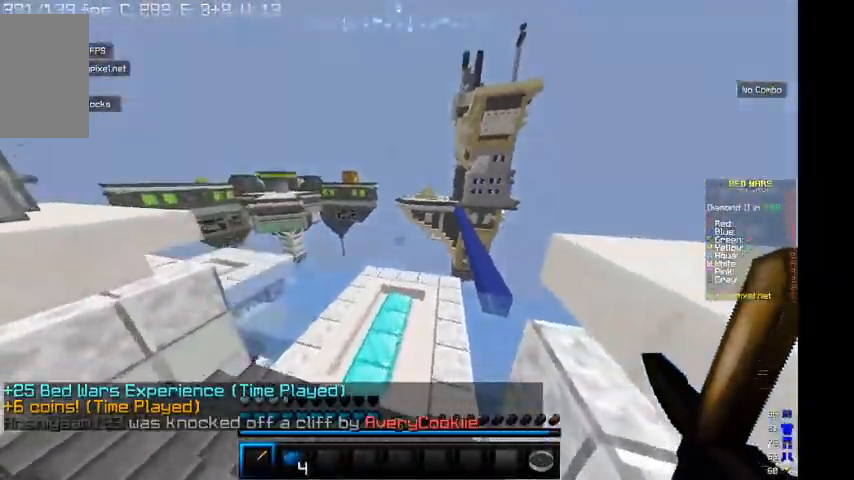
{"keys": ["w"], "mouse": [], "events": [[100, "d", "up"]]}
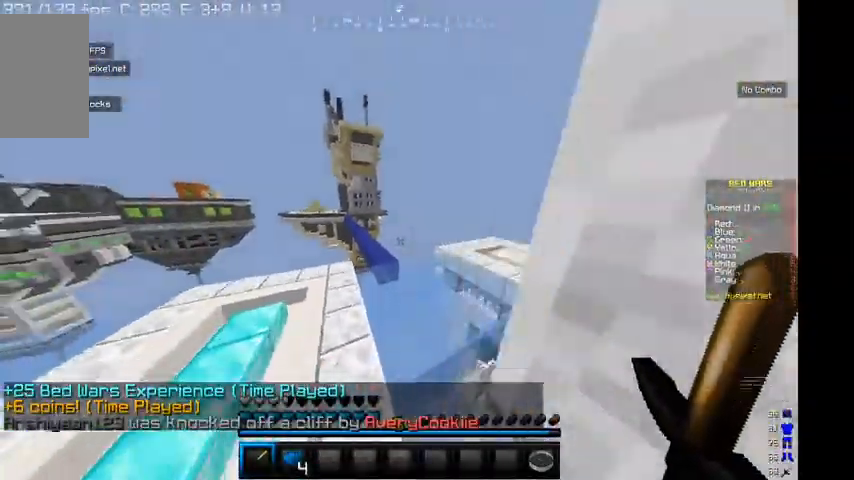
{"keys": ["w"], "mouse": [], "events": []}
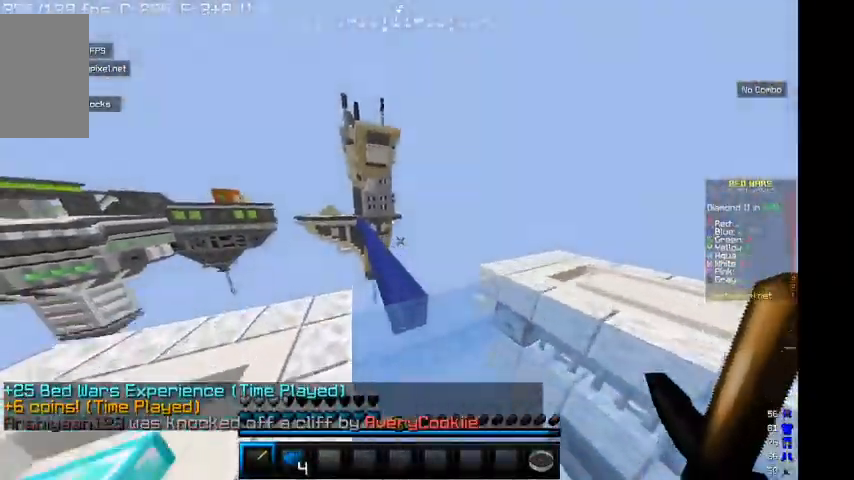
{"keys": [], "mouse": [], "events": [[367, "w", "up"]]}
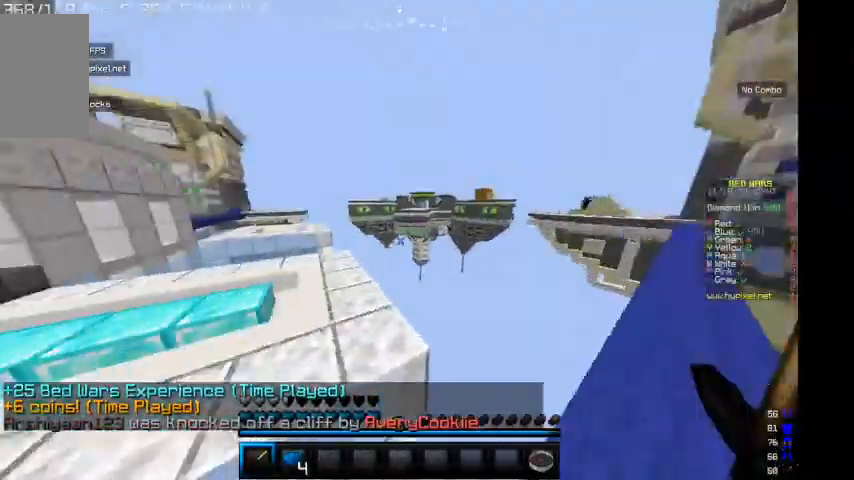
{"keys": ["a", "w"], "mouse": [], "events": [[200, "a", "down"], [434, "w", "down"]]}
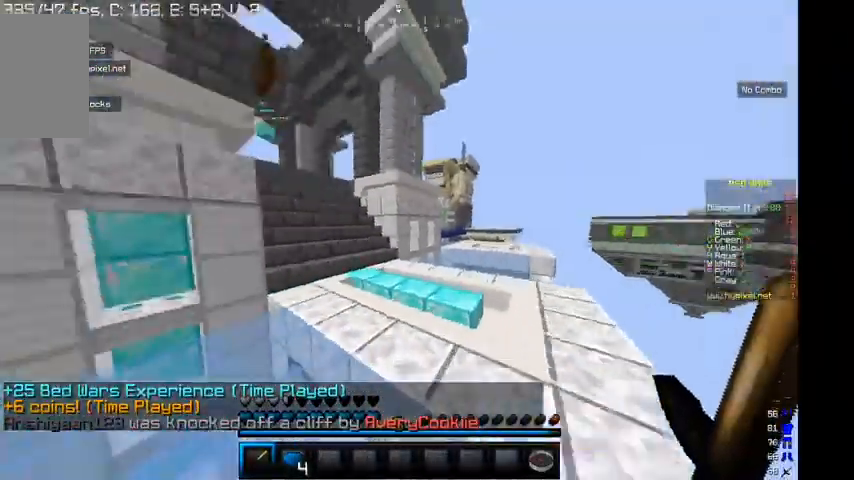
{"keys": ["w"], "mouse": [], "events": [[100, "a", "up"]]}
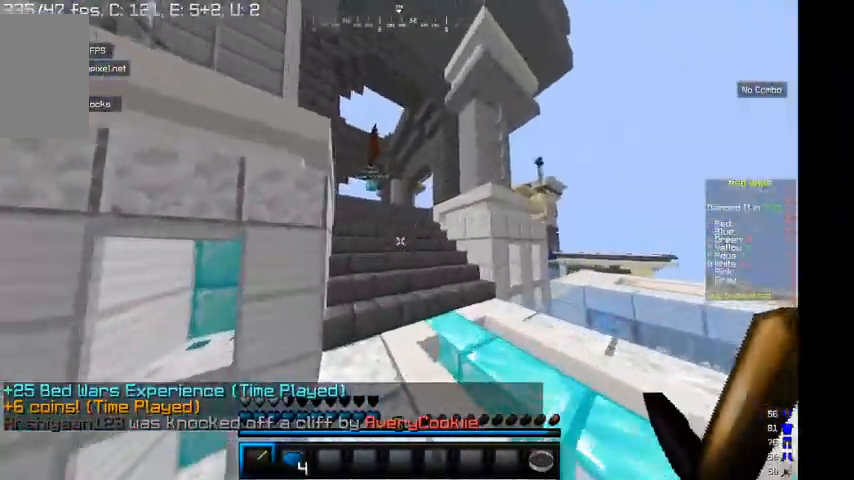
{"keys": ["w"], "mouse": [], "events": [[134, "a", "down"], [434, "a", "up"]]}
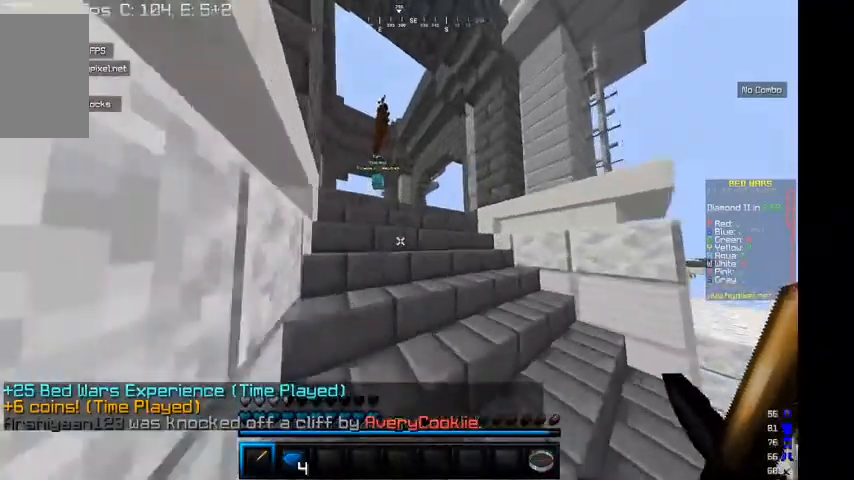
{"keys": ["a", "w"], "mouse": [], "events": [[434, "a", "down"]]}
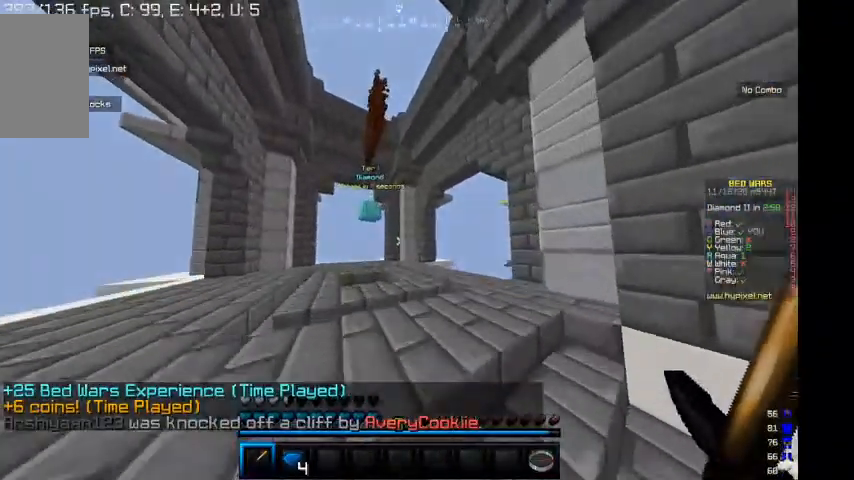
{"keys": [], "mouse": [], "events": [[134, "a", "up"], [267, "a", "down"], [367, "a", "up"], [400, "w", "up"]]}
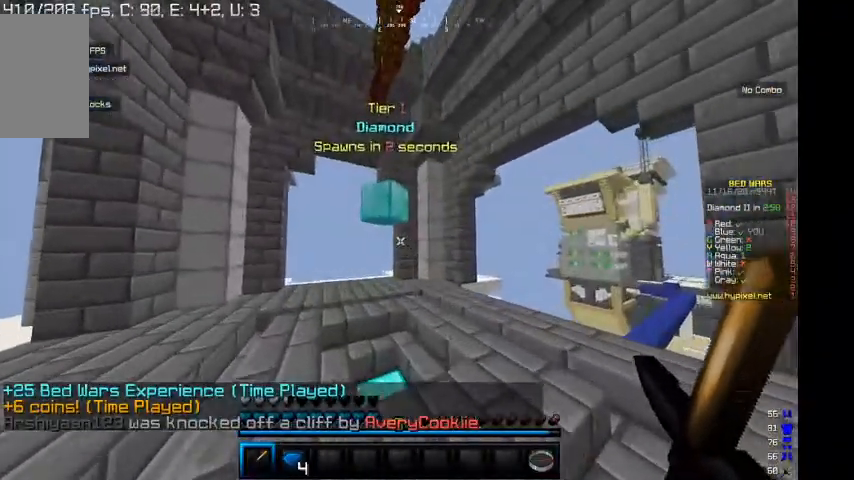
{"keys": ["a", "w"], "mouse": [], "events": [[234, "a", "down"], [267, "w", "down"]]}
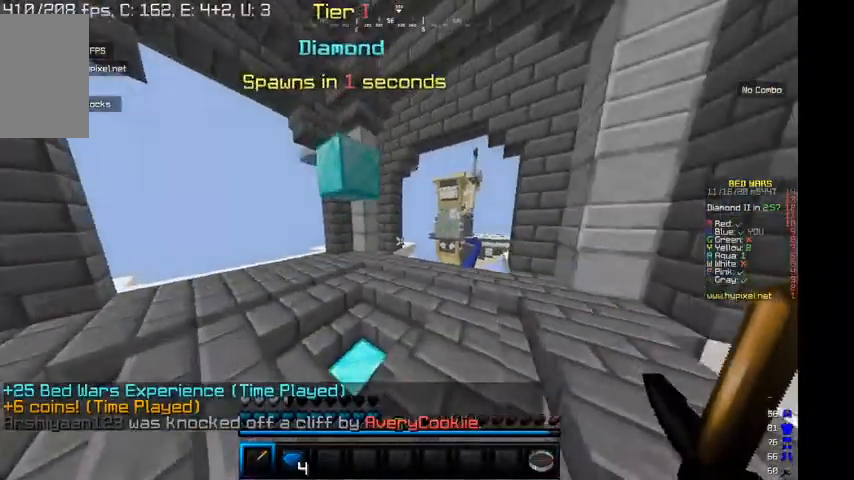
{"keys": [], "mouse": [], "events": [[34, "a", "up"], [34, "w", "up"]]}
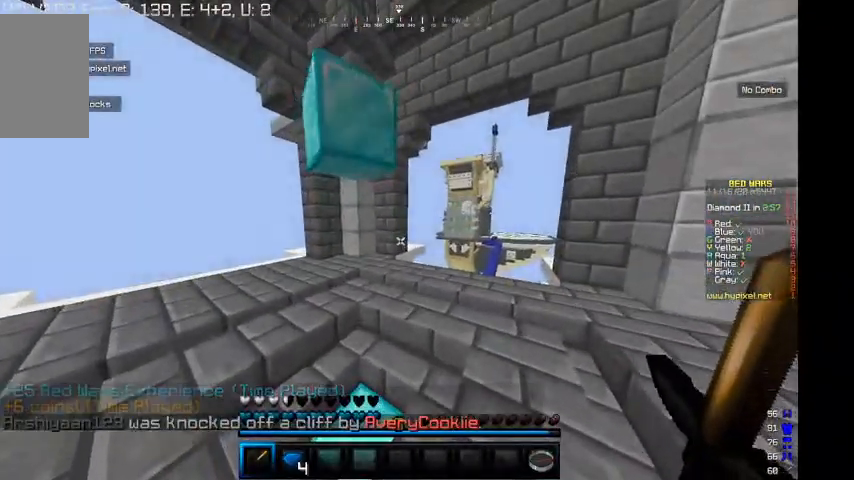
{"keys": [], "mouse": [], "events": [[34, "a", "down"], [134, "w", "down"], [234, "a", "up"], [334, "w", "up"]]}
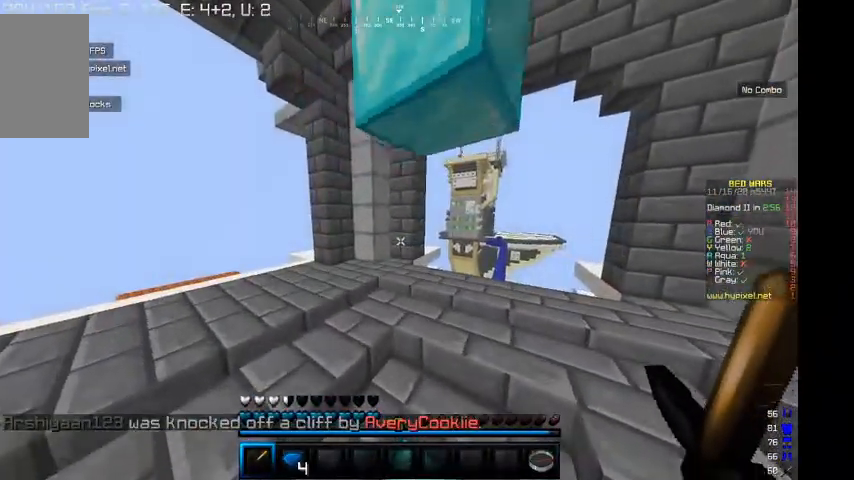
{"keys": [], "mouse": [], "events": [[334, "w", "down"], [434, "w", "up"]]}
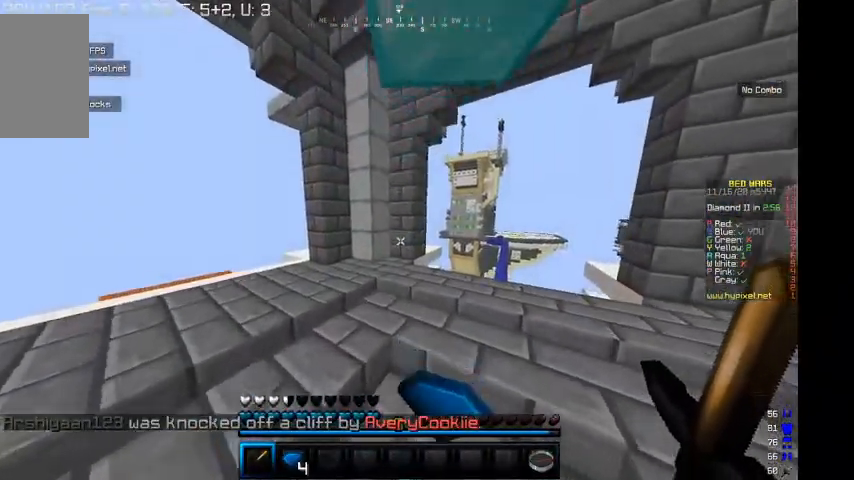
{"keys": [], "mouse": [], "events": []}
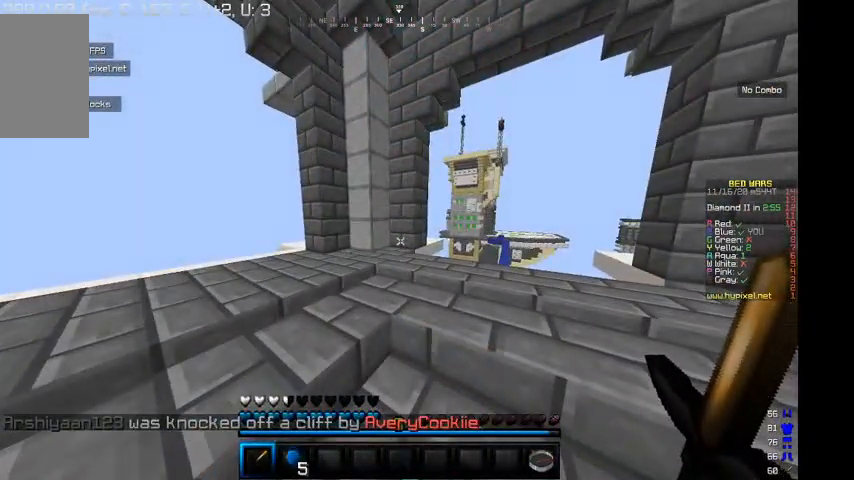
{"keys": [], "mouse": [], "events": []}
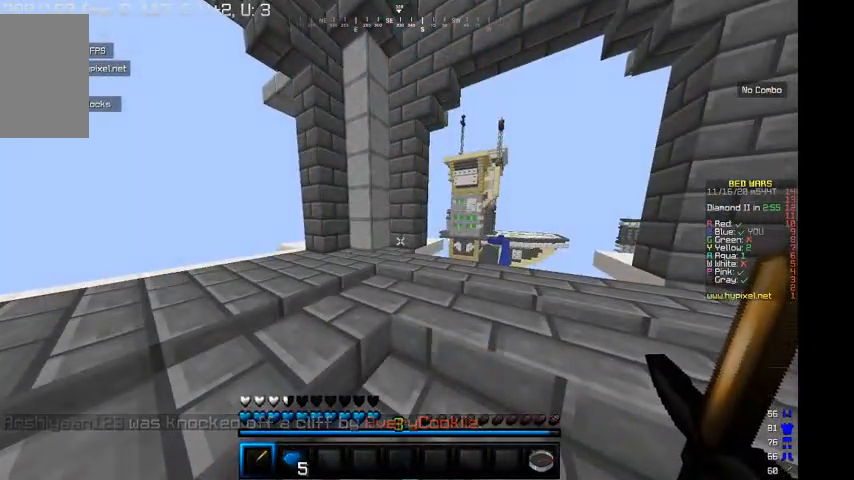
{"keys": [], "mouse": [], "events": []}
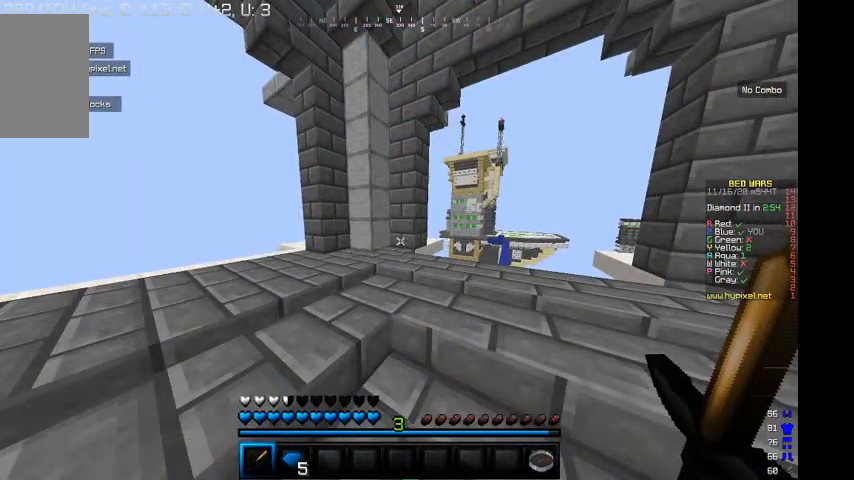
{"keys": [], "mouse": [], "events": []}
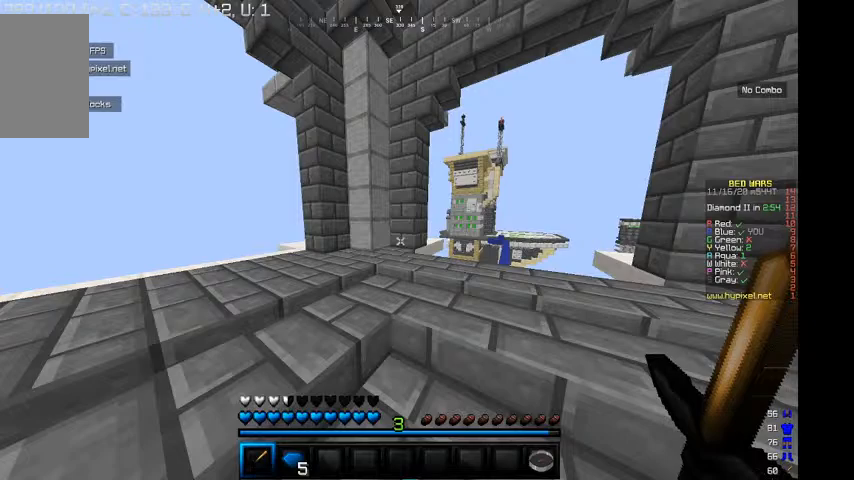
{"keys": [], "mouse": [], "events": []}
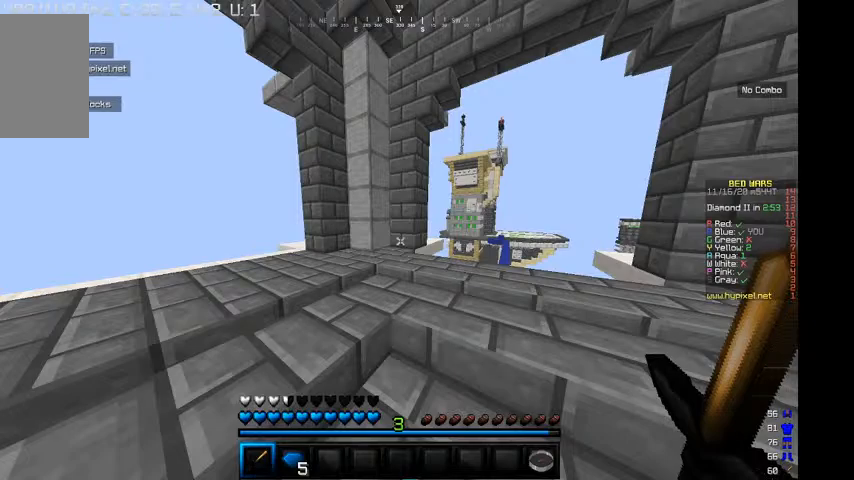
{"keys": [], "mouse": [], "events": []}
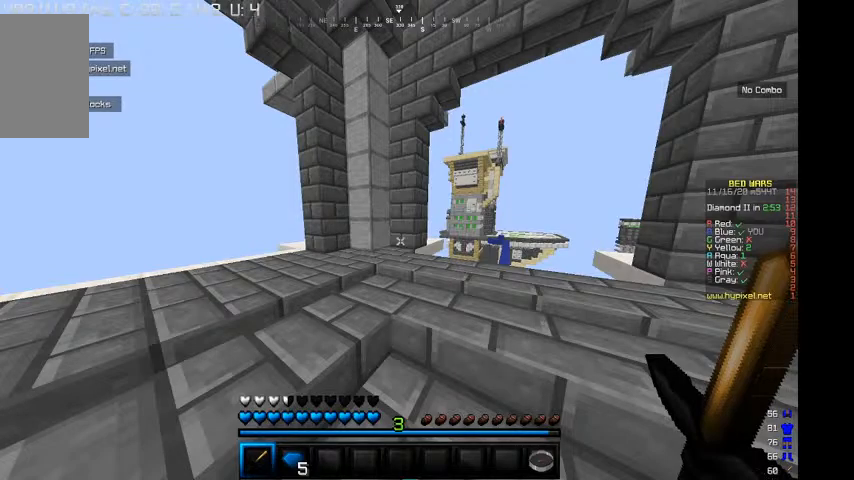
{"keys": [], "mouse": [], "events": []}
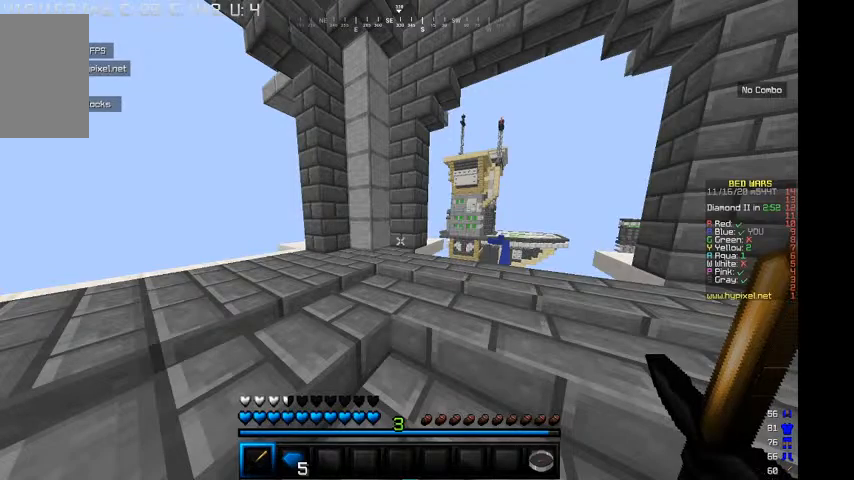
{"keys": [], "mouse": [], "events": []}
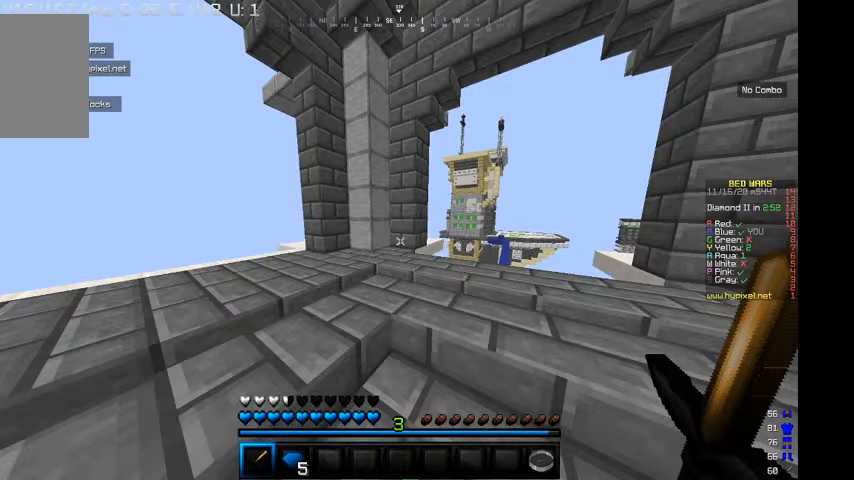
{"keys": [], "mouse": [], "events": []}
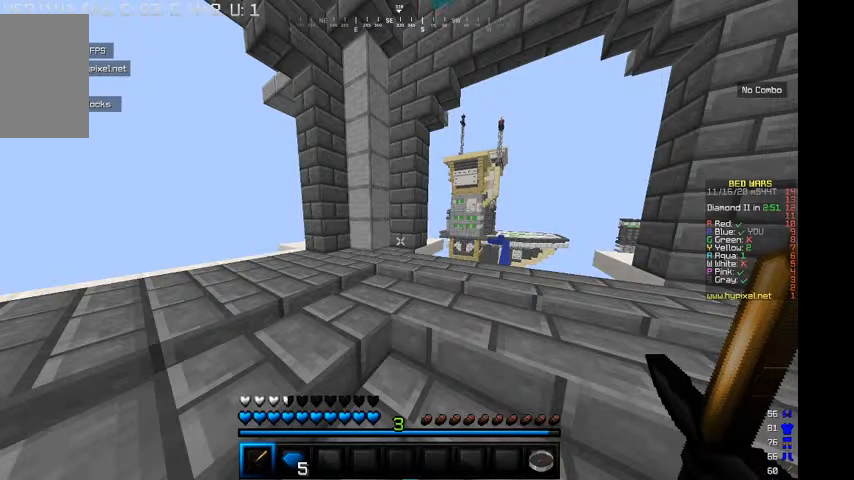
{"keys": [], "mouse": [], "events": []}
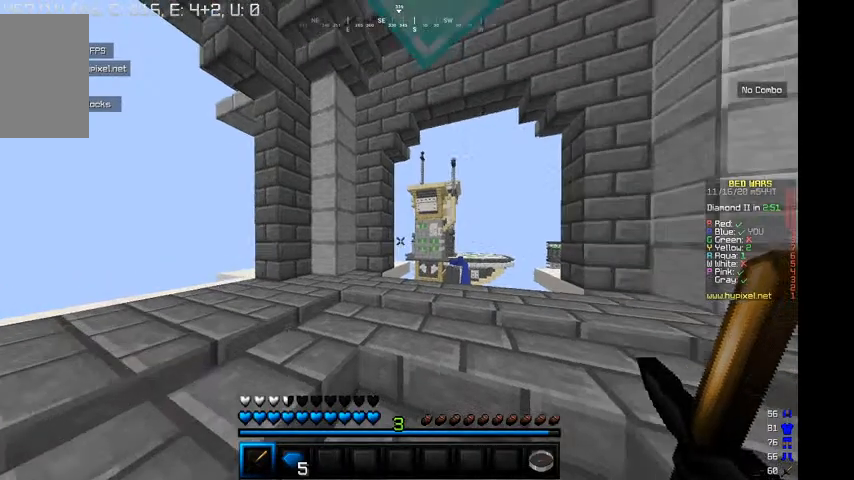
{"keys": ["w"], "mouse": [], "events": [[467, "w", "down"]]}
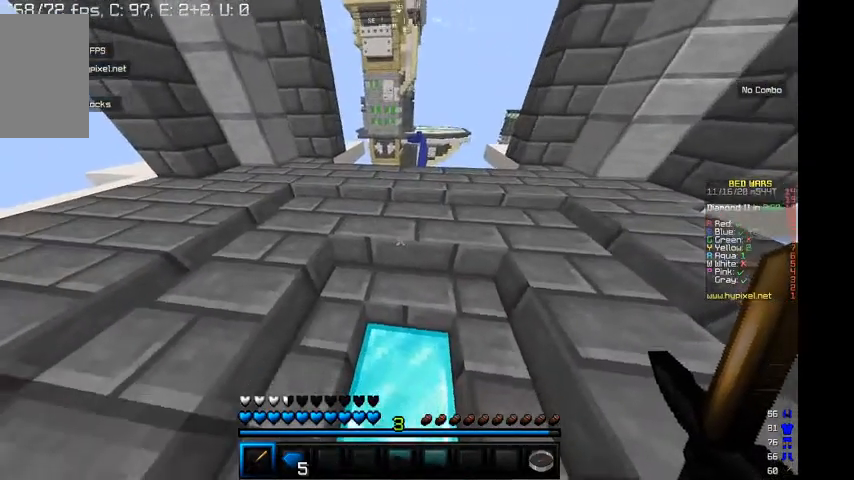
{"keys": [], "mouse": []}
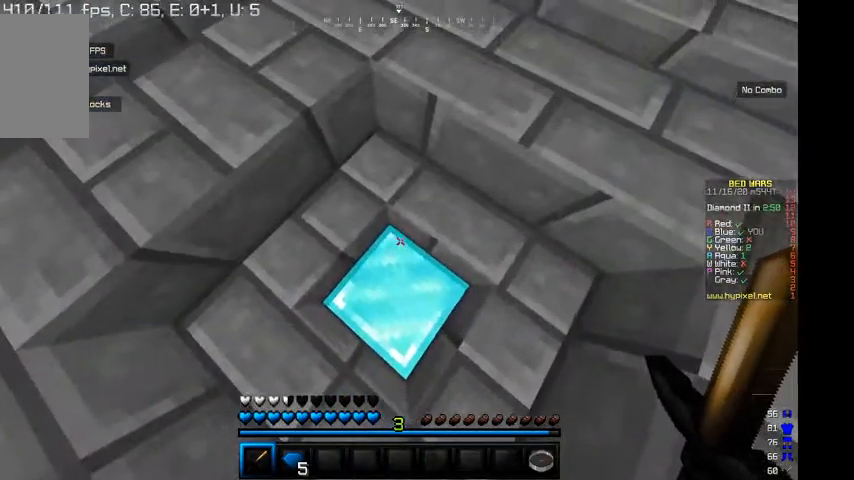
{"keys": [], "mouse": [], "events": [[334, "s", "down"], [434, "s", "up"]]}